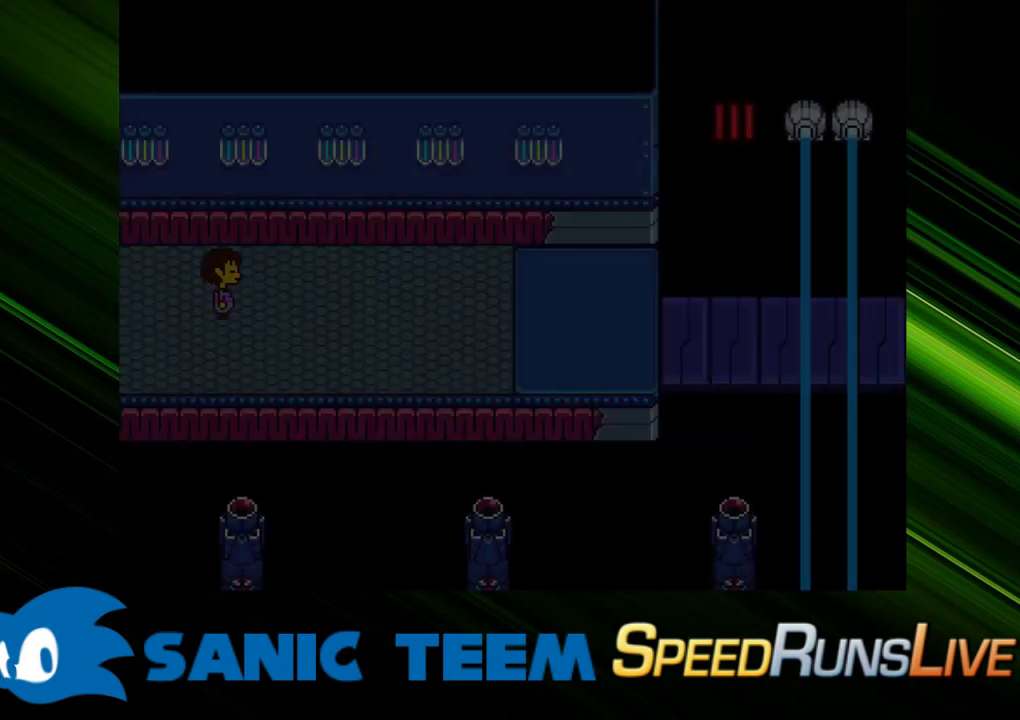
Gameplay with keyboard; each line is a JSON object with the keys held at the frame after it. "events" lists presses ("down") and releases ("up") of "c", "ctrl", "down", "escape", "left", "return", "right", "shift", "up" and "x" between this image and that frame as [ms after this image, input, new state], when the widget could be followed in between. No other keys are recorded. Mouse input is not recorded. Not read: other_keys.
{"keys": ["right"], "events": []}
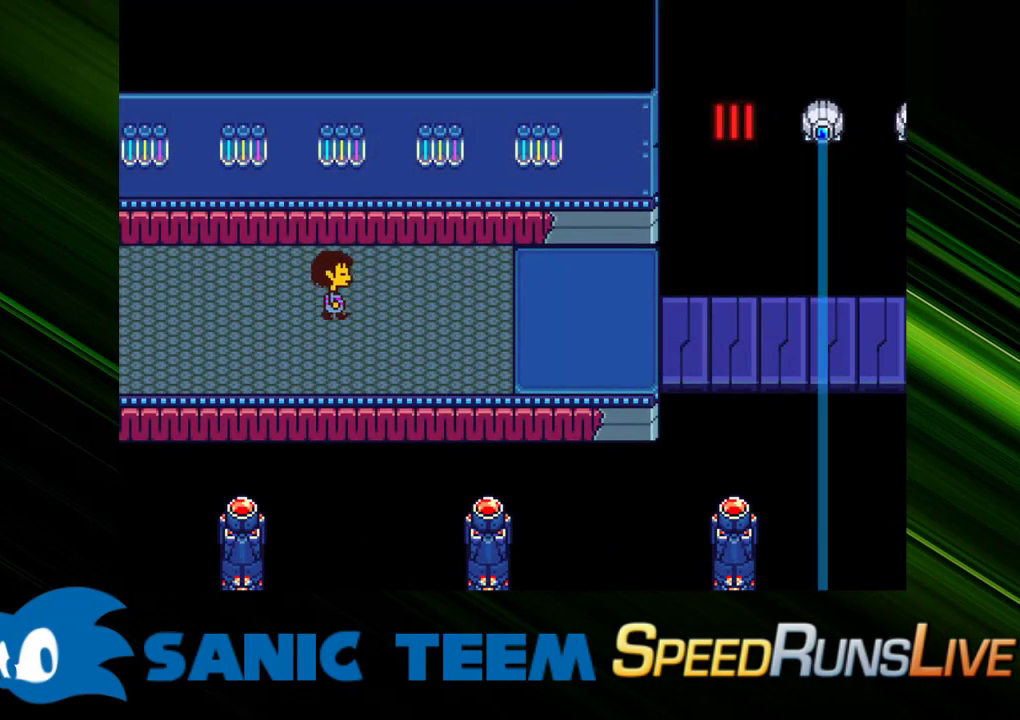
{"keys": ["right"], "events": []}
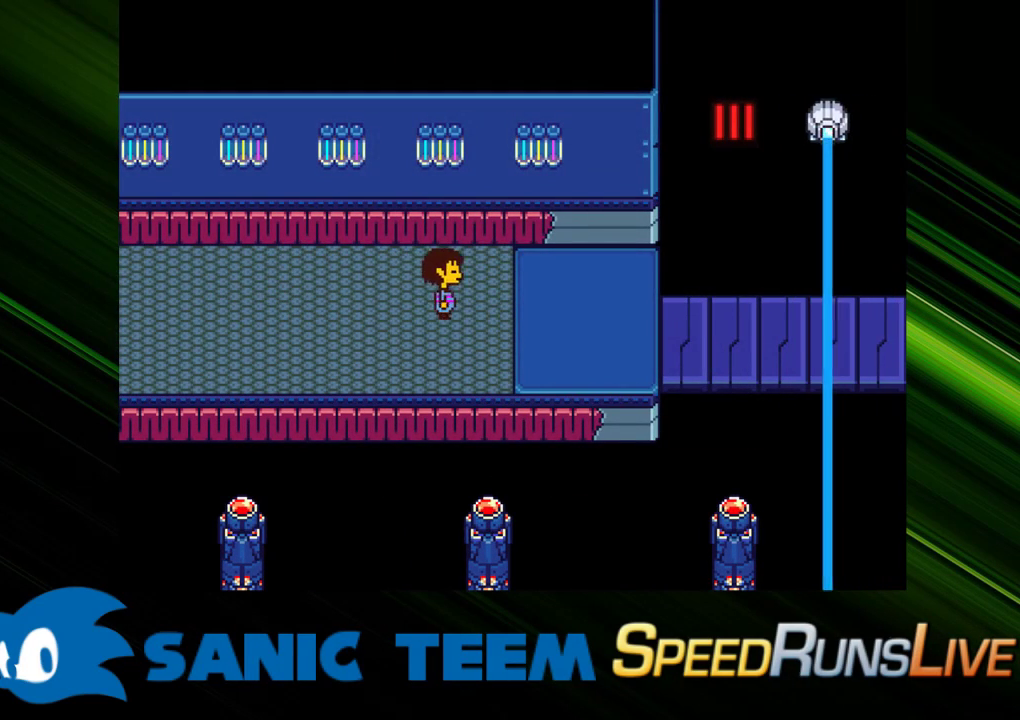
{"keys": ["right"], "events": []}
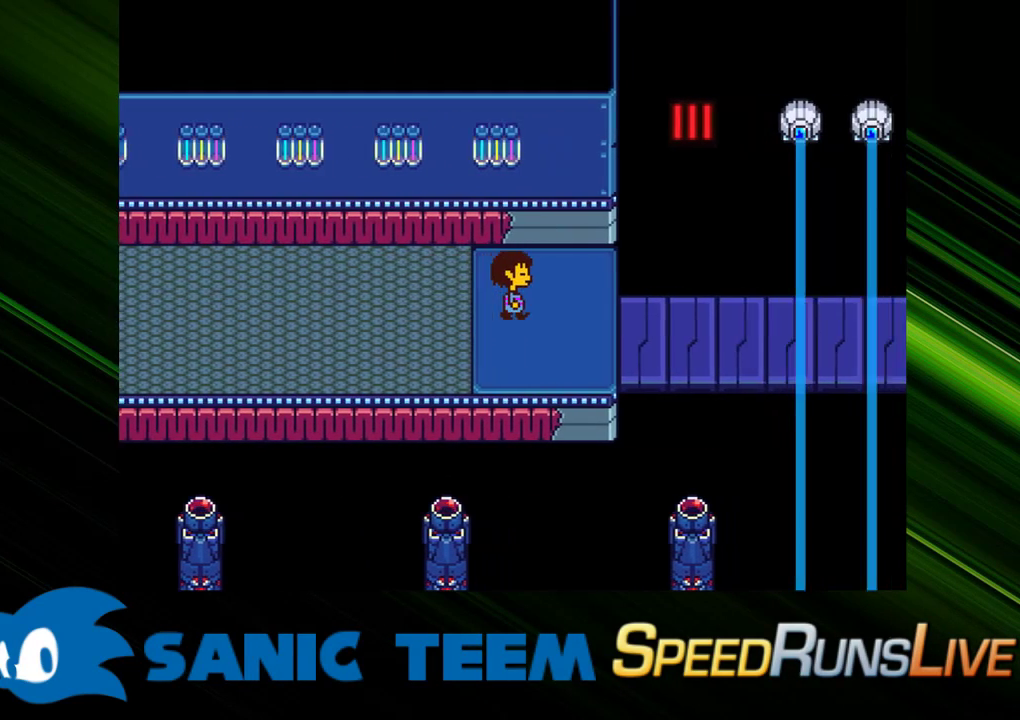
{"keys": ["right"], "events": [[400, "c", "down"], [450, "c", "up"]]}
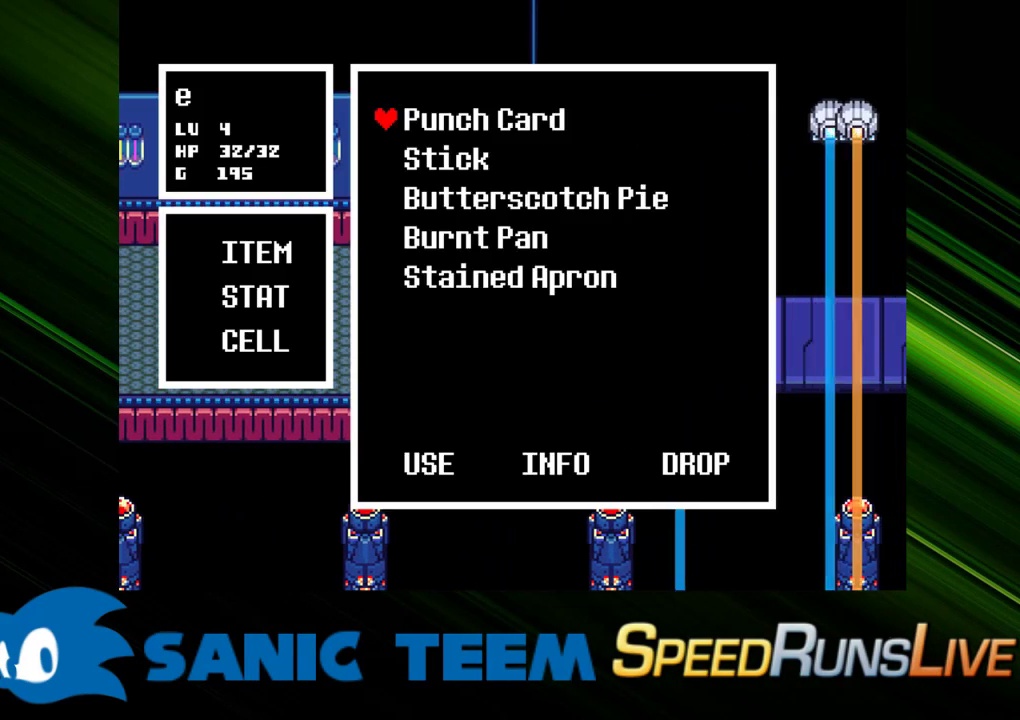
{"keys": [], "events": [[33, "right", "up"]]}
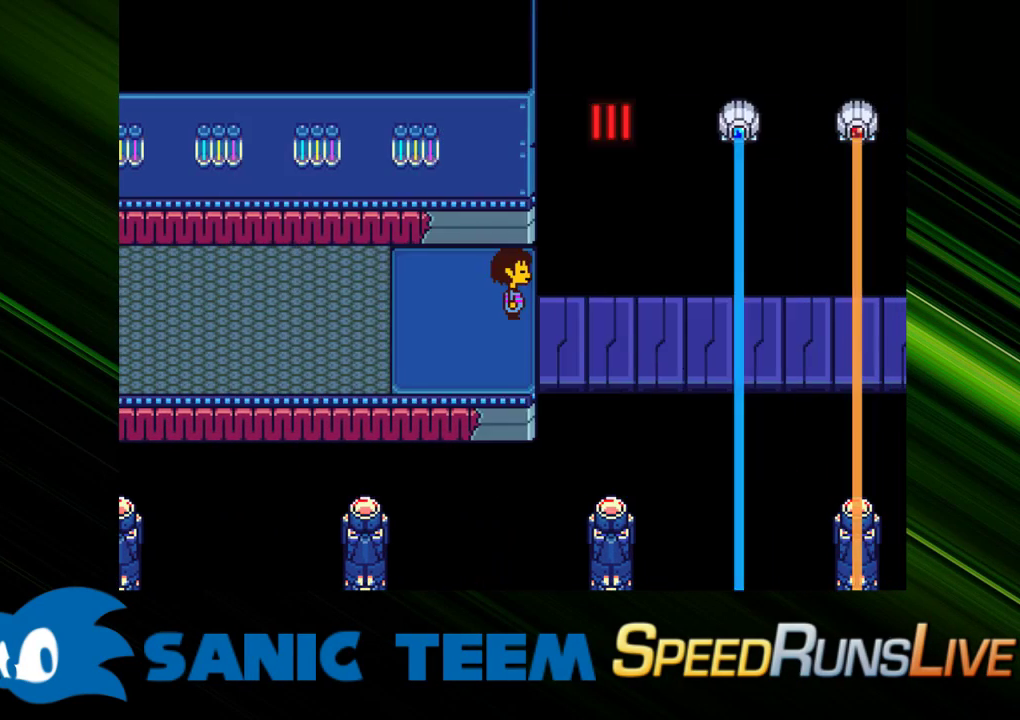
{"keys": [], "events": [[200, "c", "down"], [200, "right", "down"], [233, "c", "up"], [283, "right", "up"]]}
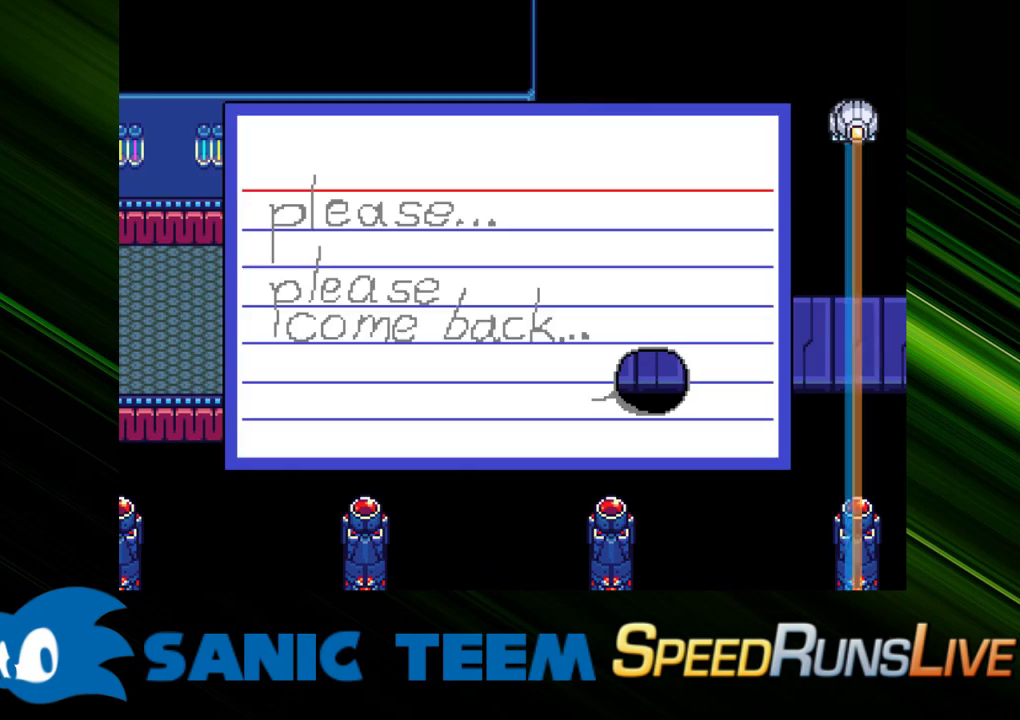
{"keys": ["right"], "events": [[450, "c", "down"], [450, "right", "down"], [483, "c", "up"]]}
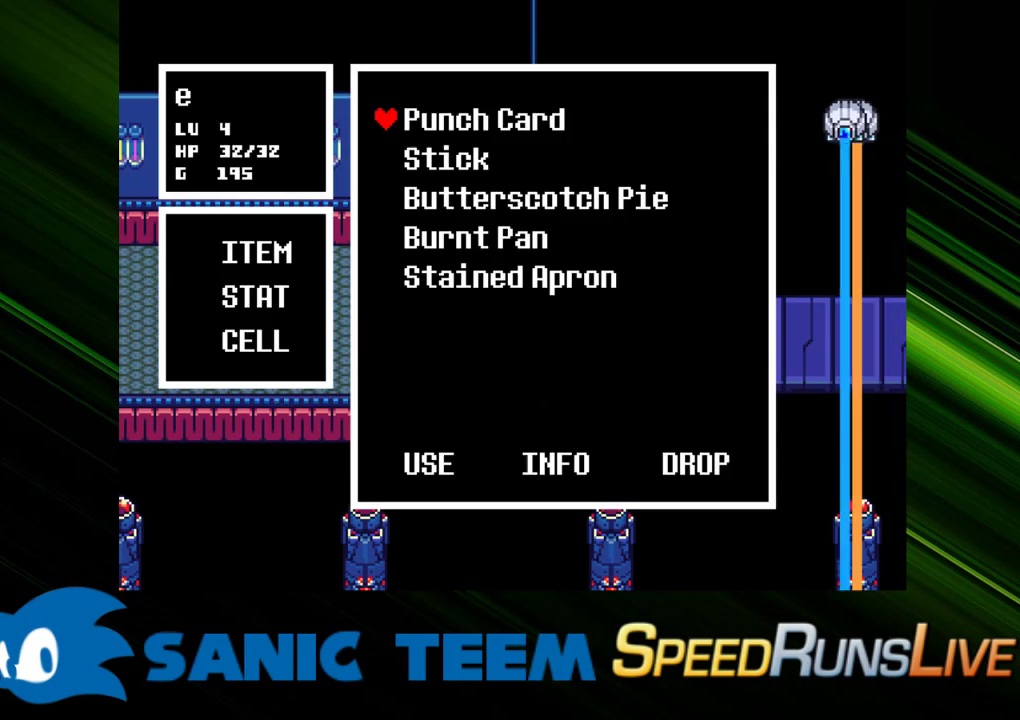
{"keys": [], "events": [[33, "right", "up"]]}
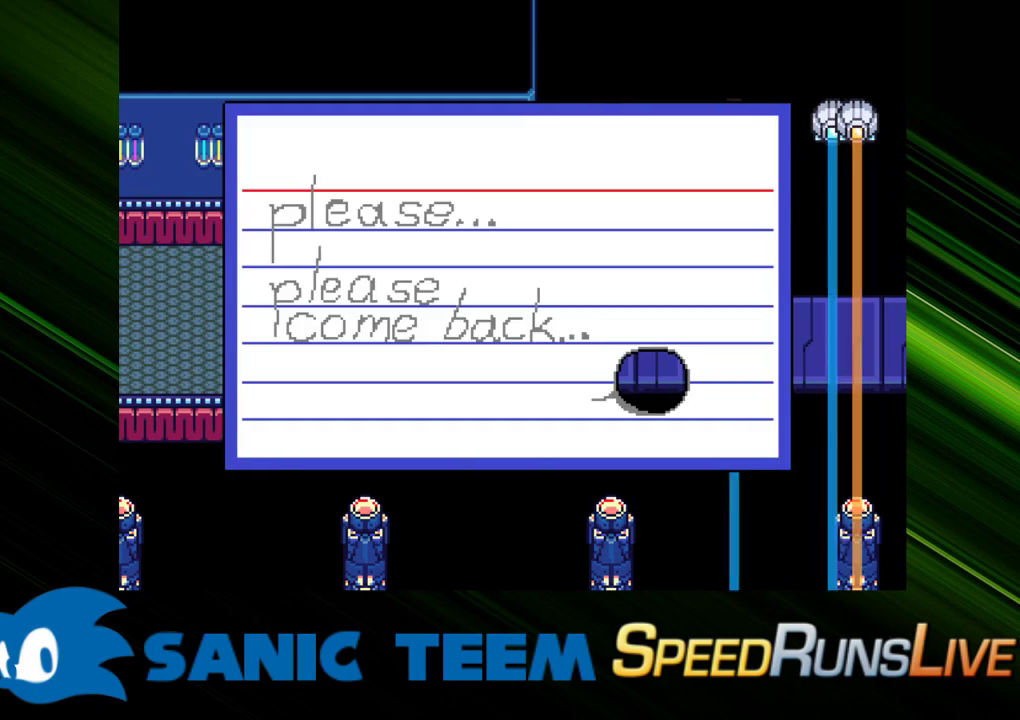
{"keys": [], "events": [[233, "down", "down"], [383, "down", "up"]]}
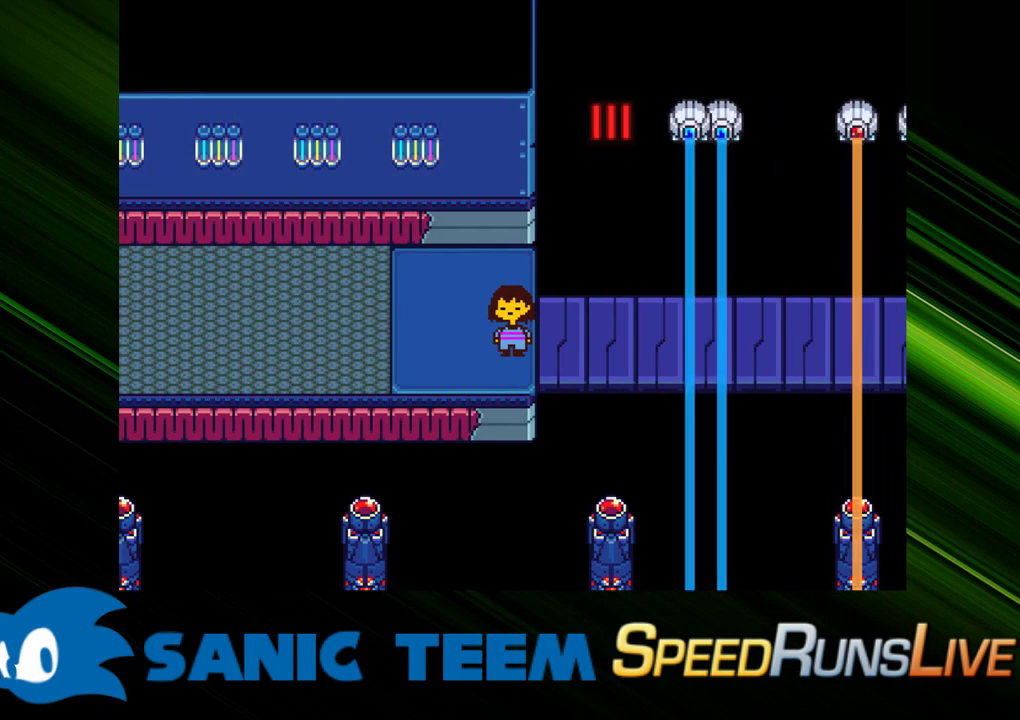
{"keys": [], "events": [[117, "c", "down"], [117, "right", "down"], [167, "c", "up"], [200, "right", "up"]]}
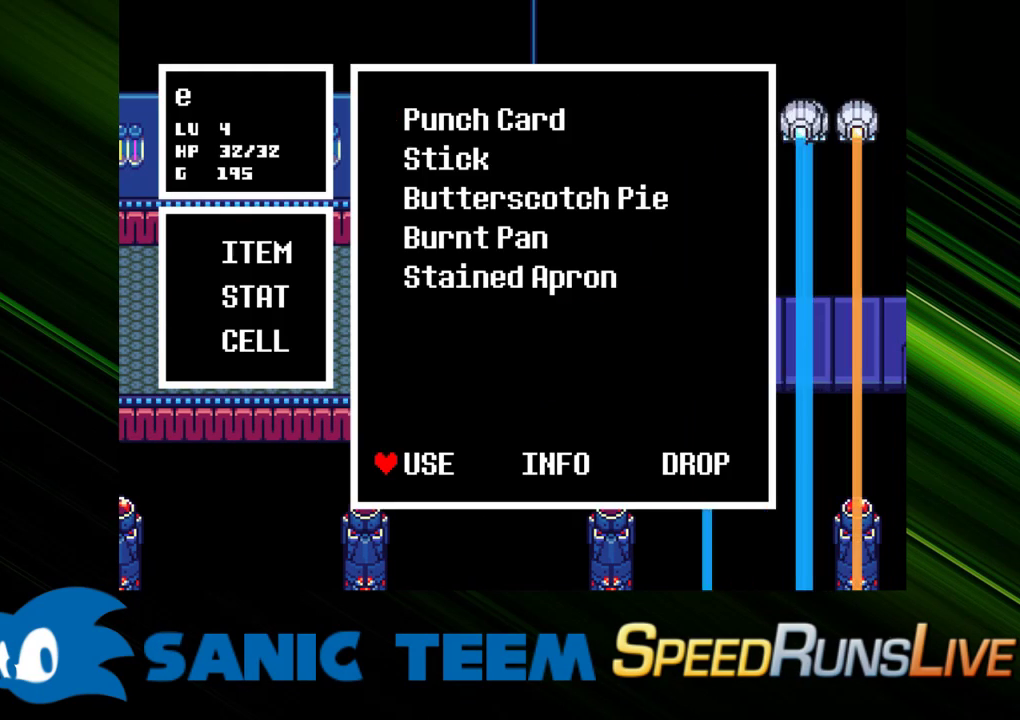
{"keys": [], "events": []}
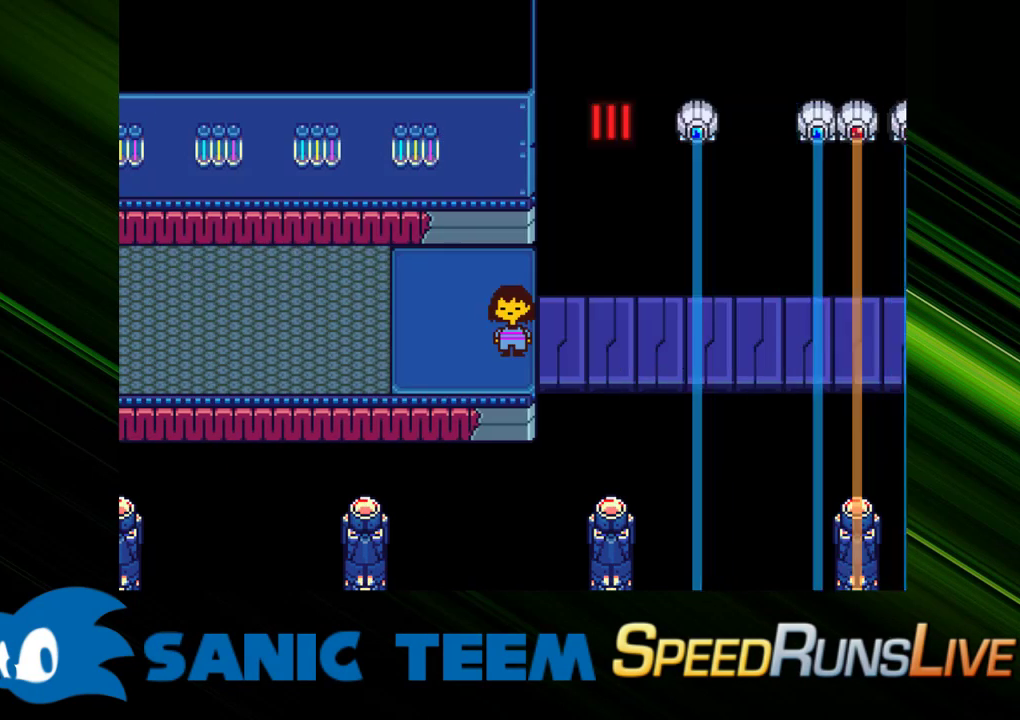
{"keys": [], "events": [[200, "c", "down"], [200, "right", "down"], [233, "c", "up"], [233, "right", "up"]]}
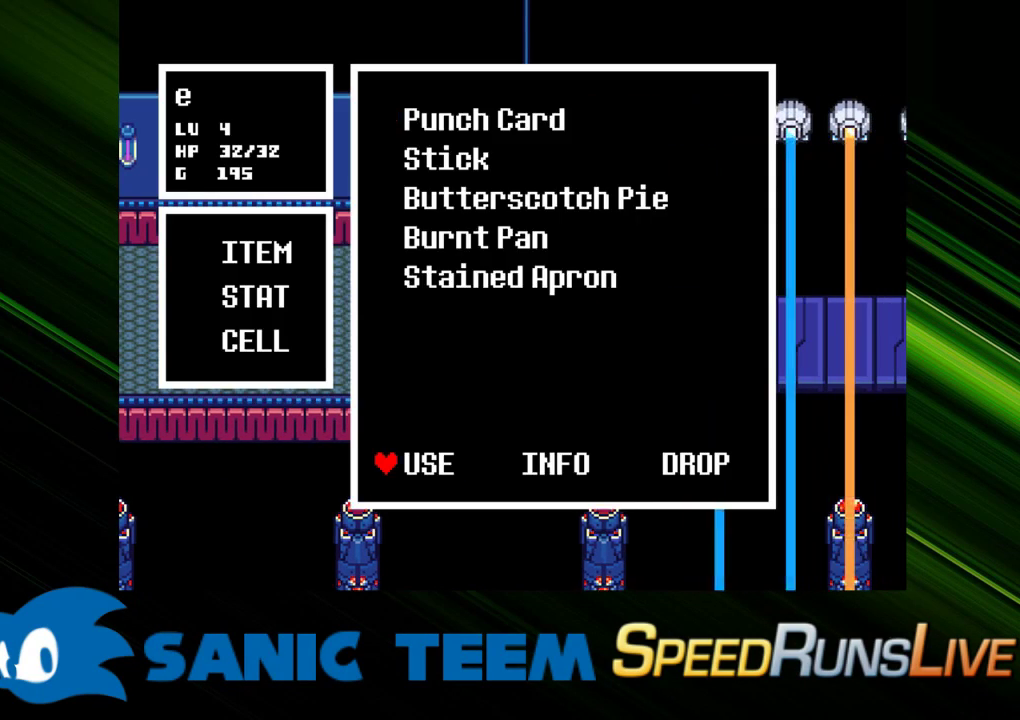
{"keys": ["right"], "events": [[483, "right", "down"]]}
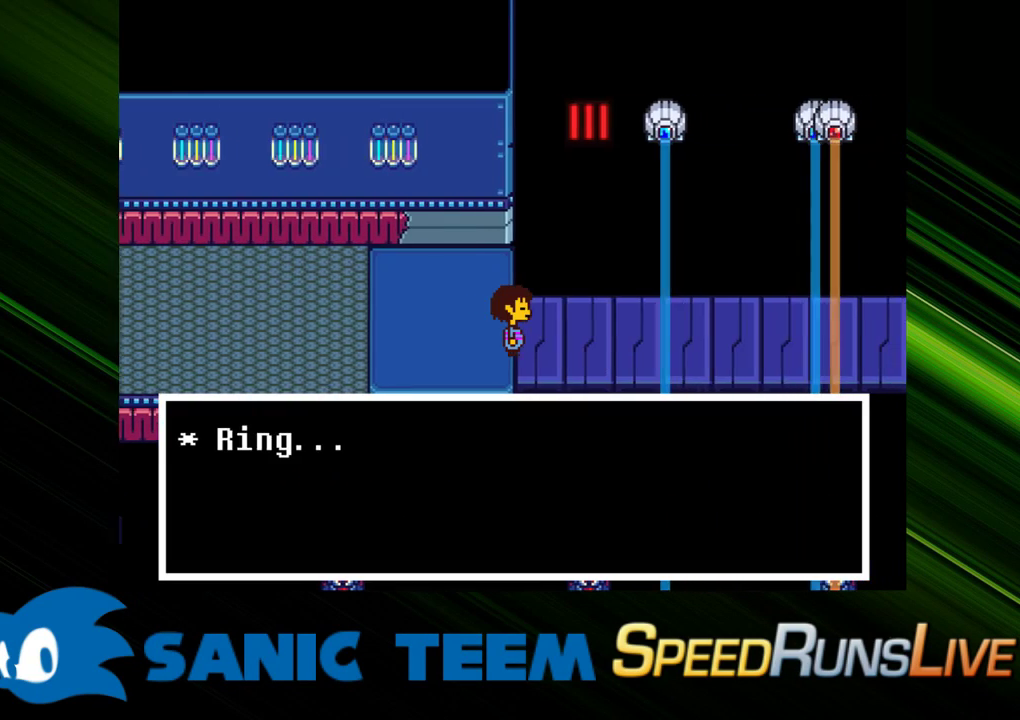
{"keys": ["right"], "events": []}
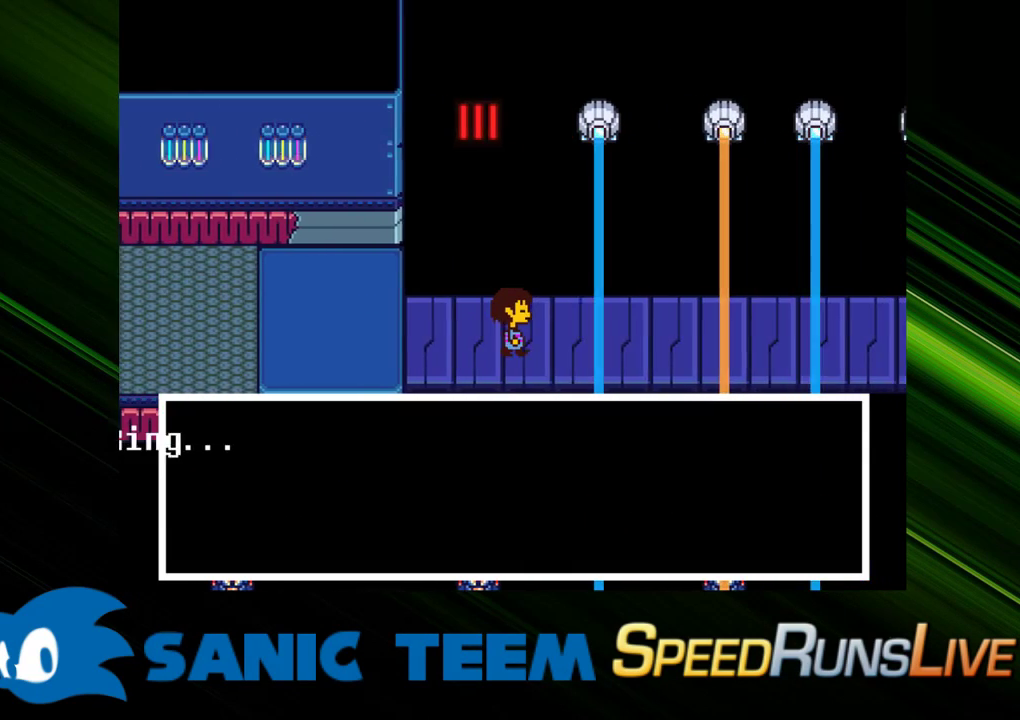
{"keys": ["right"], "events": []}
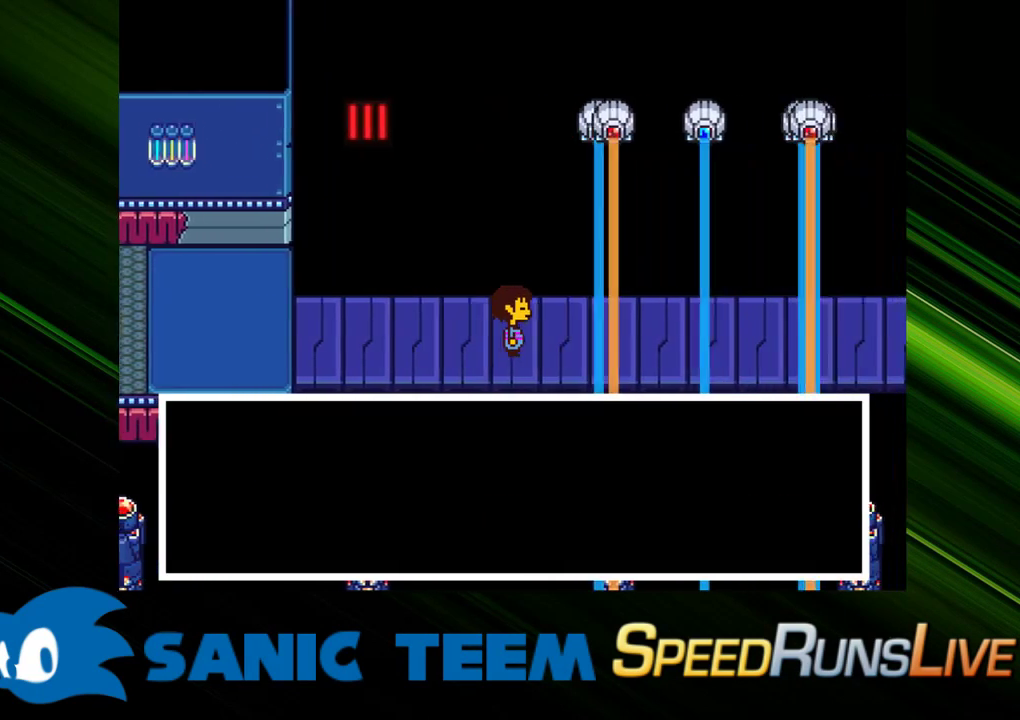
{"keys": [], "events": [[483, "right", "up"]]}
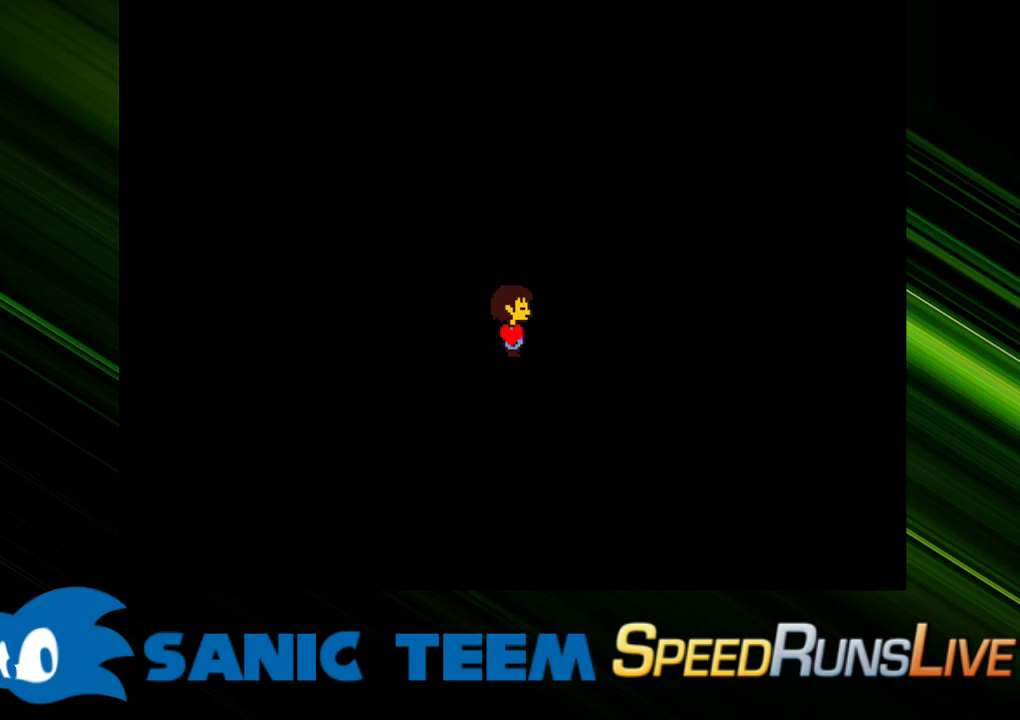
{"keys": [], "events": []}
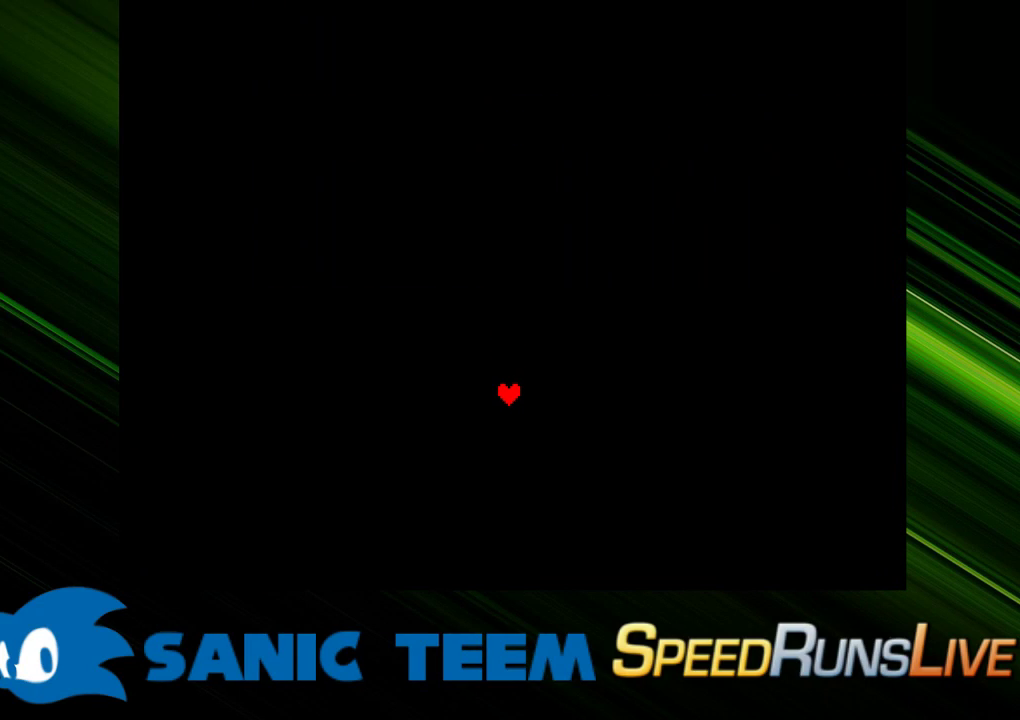
{"keys": [], "events": []}
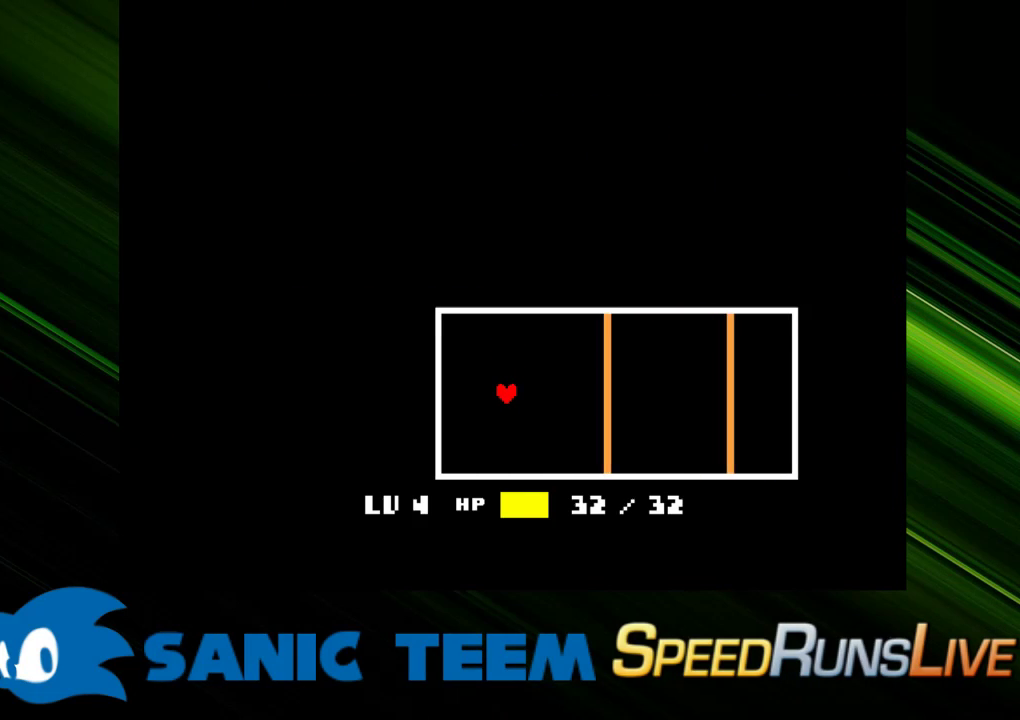
{"keys": ["right"], "events": [[200, "right", "down"]]}
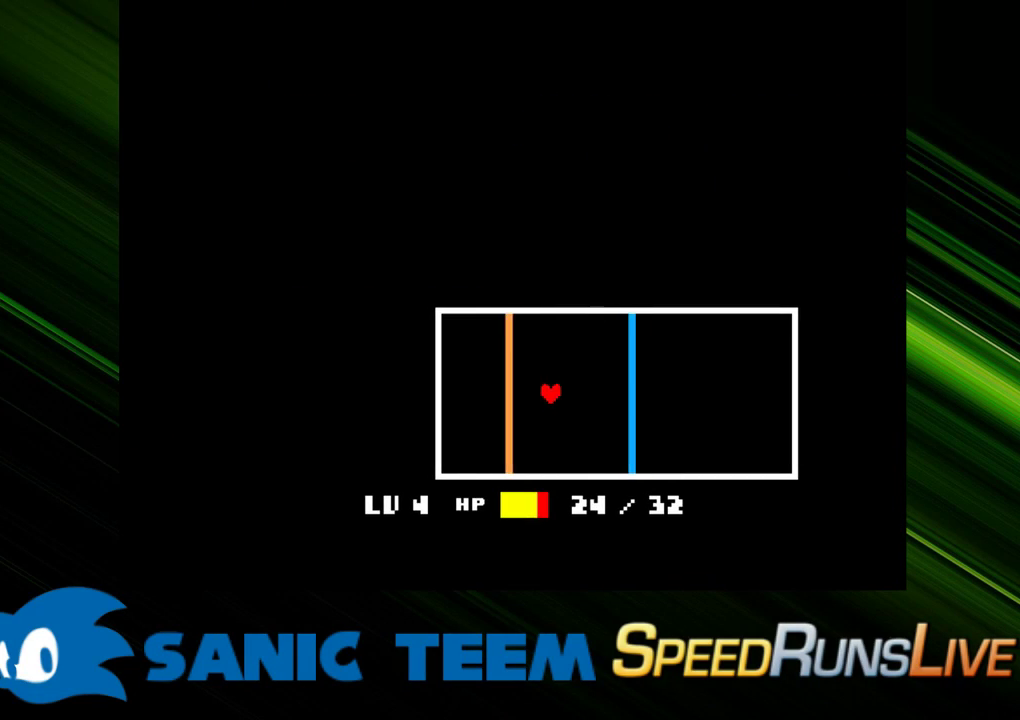
{"keys": [], "events": [[83, "right", "up"]]}
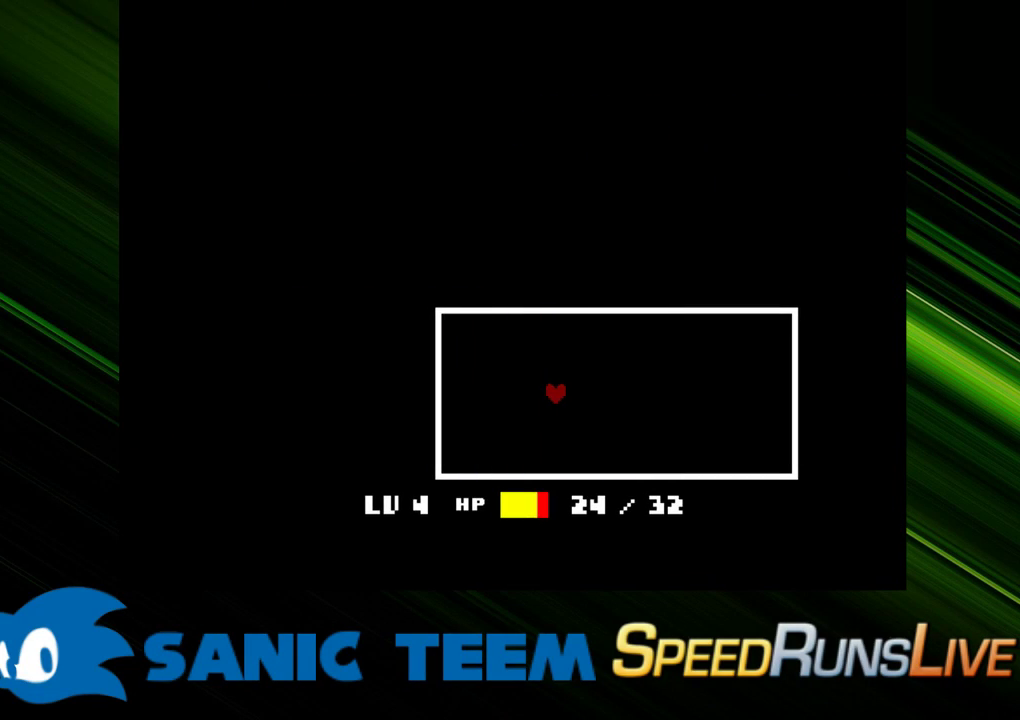
{"keys": ["right"], "events": [[50, "right", "down"]]}
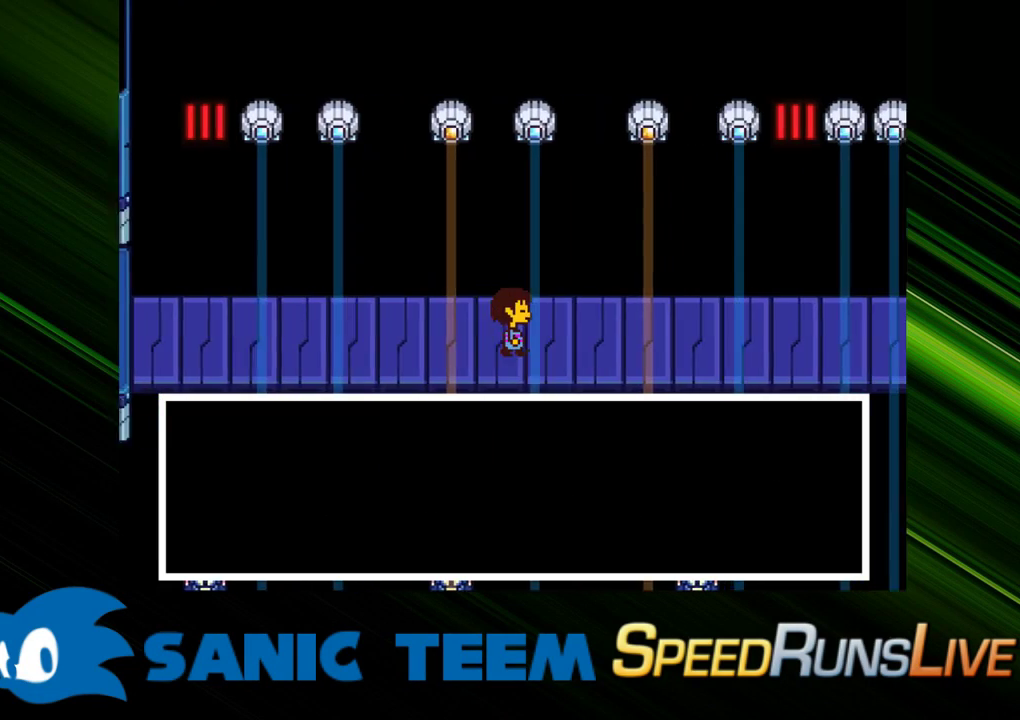
{"keys": ["right"], "events": []}
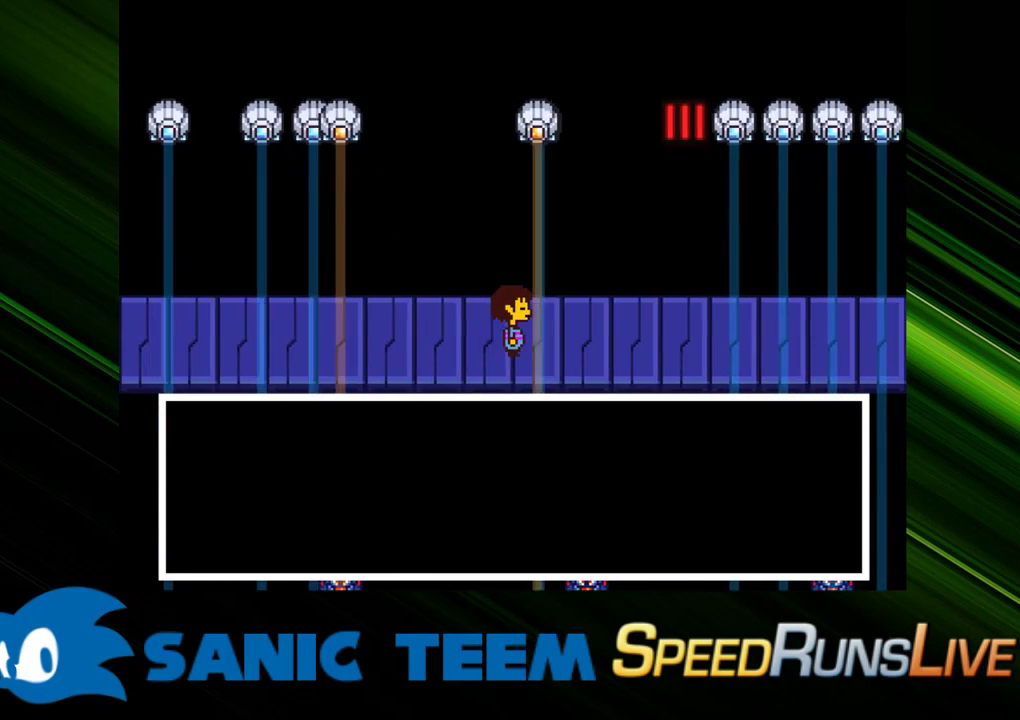
{"keys": ["right"], "events": []}
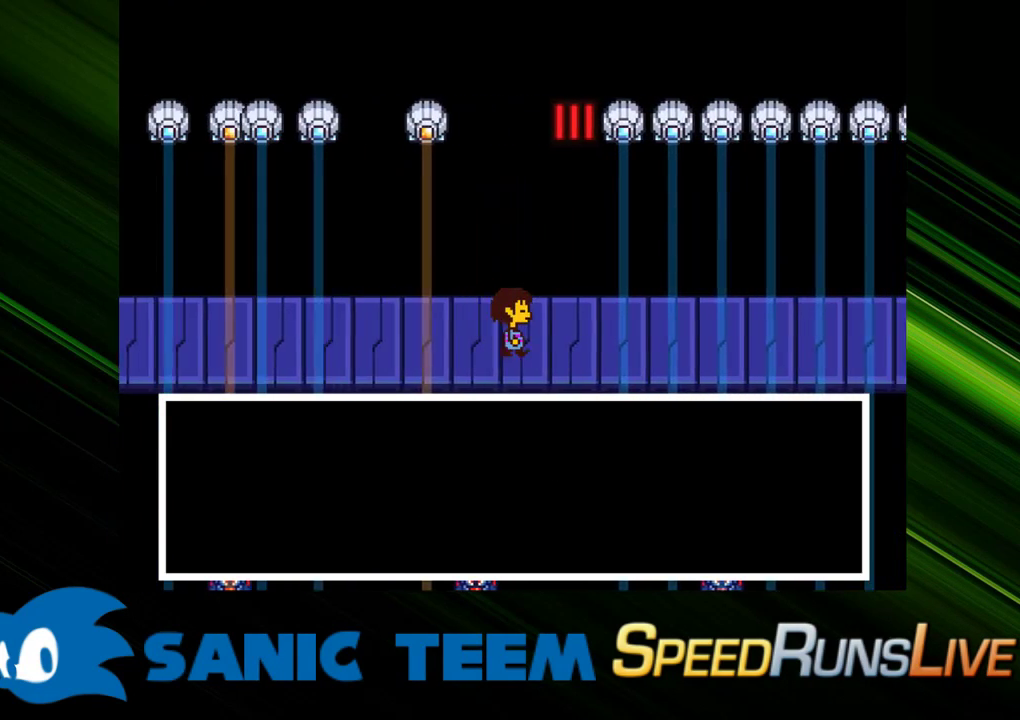
{"keys": ["right"], "events": []}
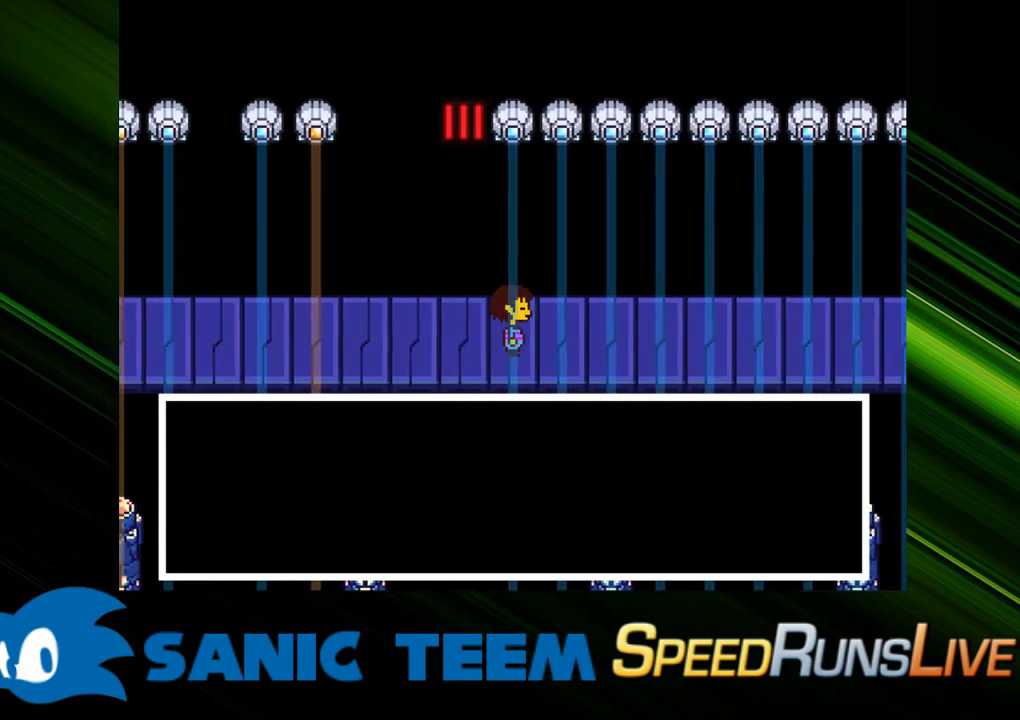
{"keys": ["right"], "events": []}
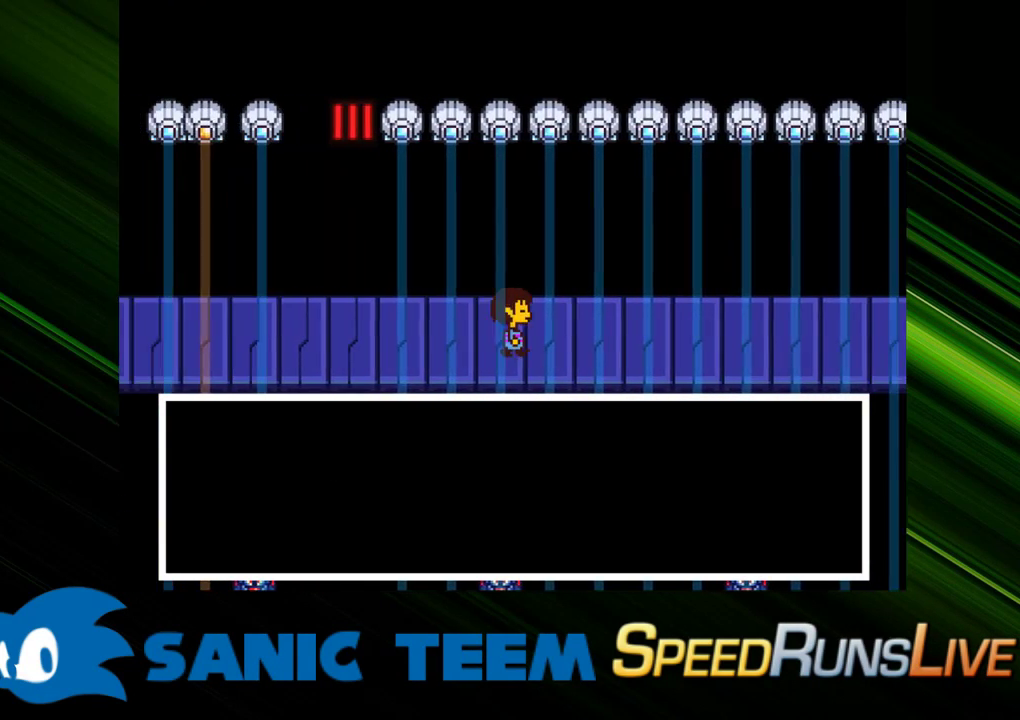
{"keys": ["right"], "events": []}
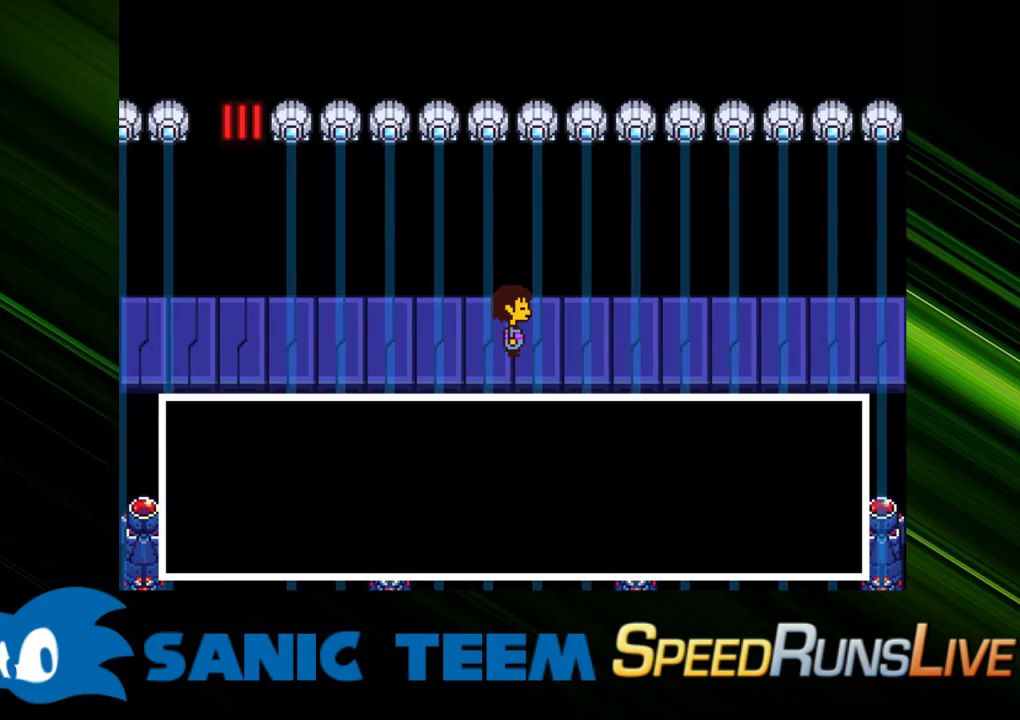
{"keys": ["right"], "events": []}
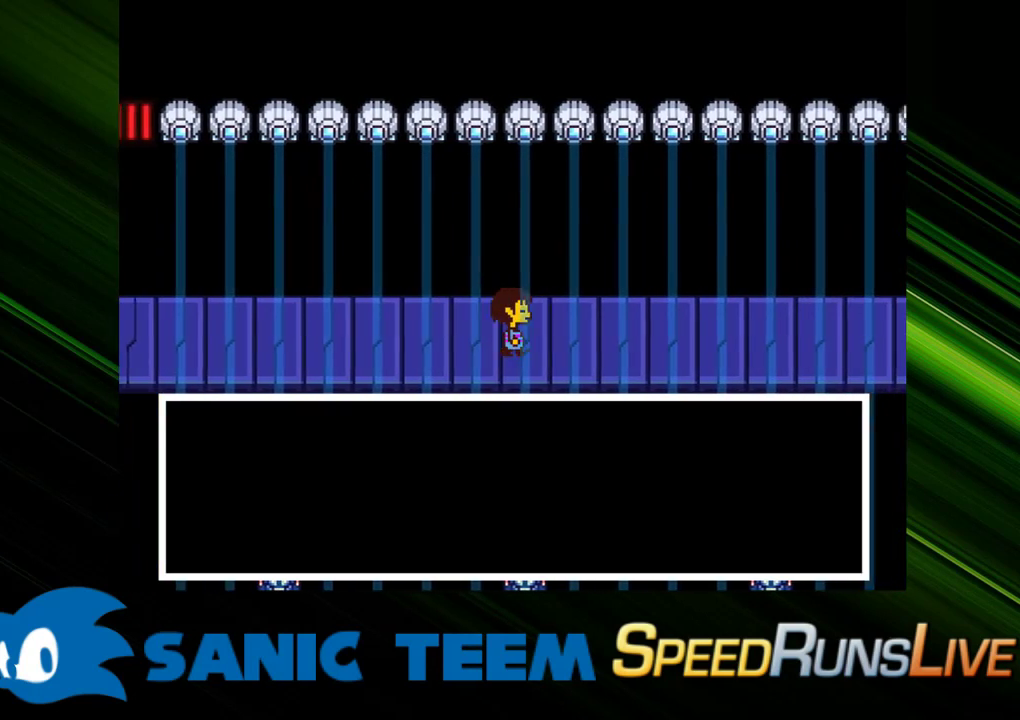
{"keys": ["right"], "events": []}
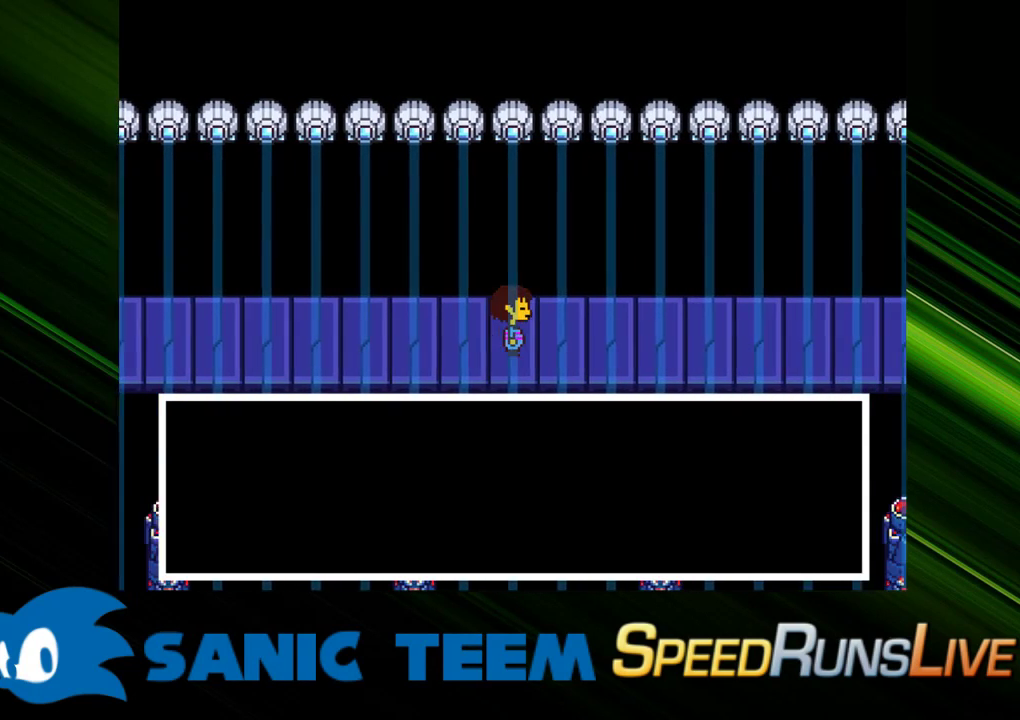
{"keys": ["right"], "events": []}
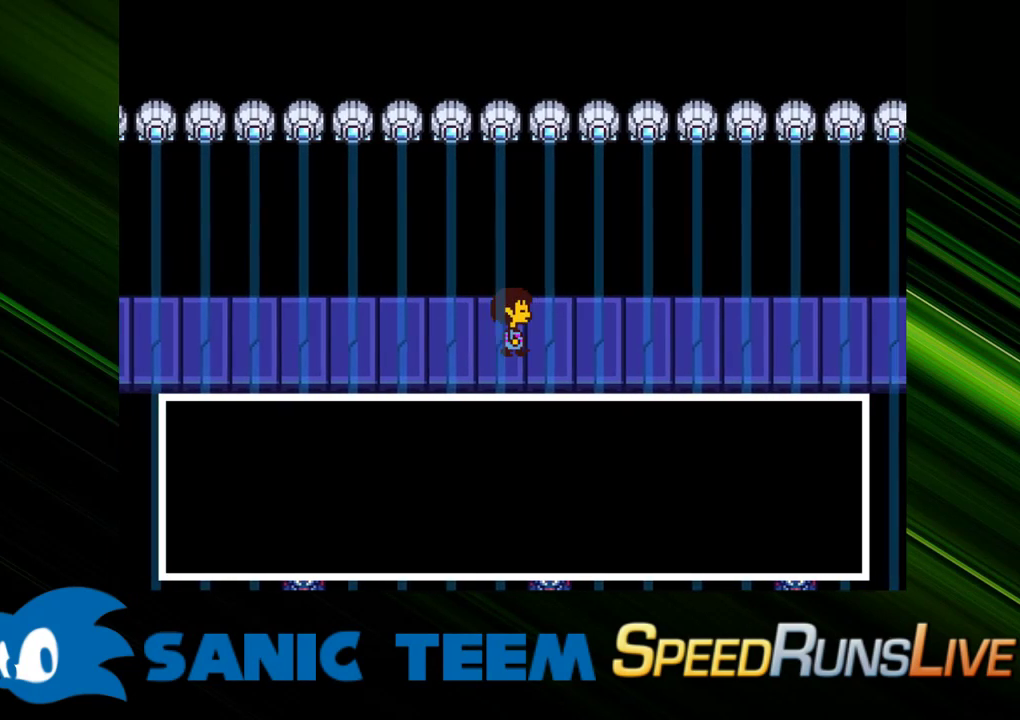
{"keys": ["right"], "events": []}
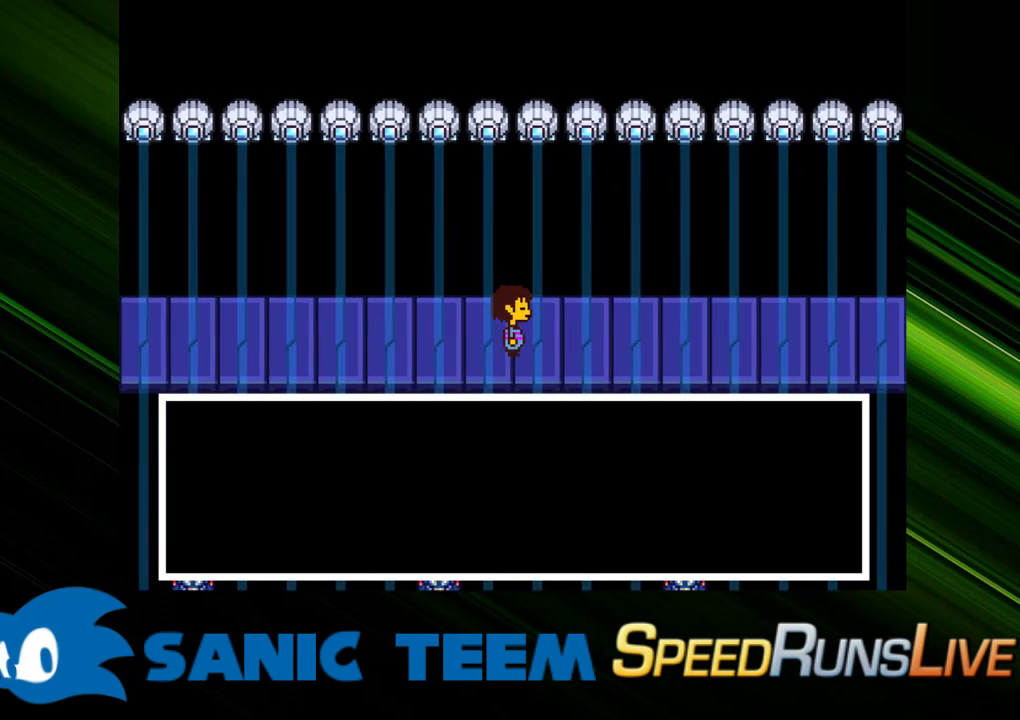
{"keys": ["right"], "events": []}